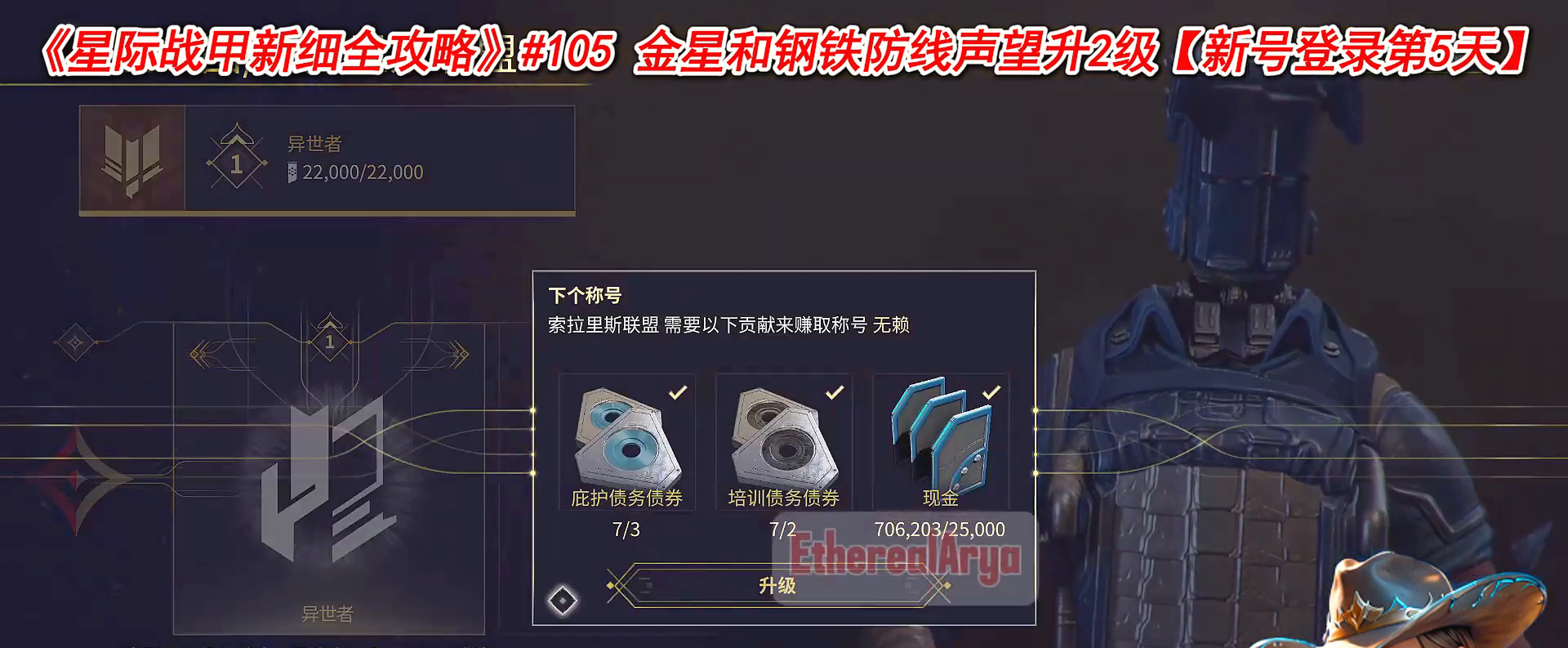
Gameplay with a controller (Xbox layout); each line is a JSON object with the inputs held at the frame after it. "events" lists button and stick changes between this image and that frame as [ms after this image, input, new state], when the widget could be followed in between. Not read: L3 R3.
{"buttons": [], "left_stick": "center", "right_stick": "center", "events": [[117, "left_stick", "center"]]}
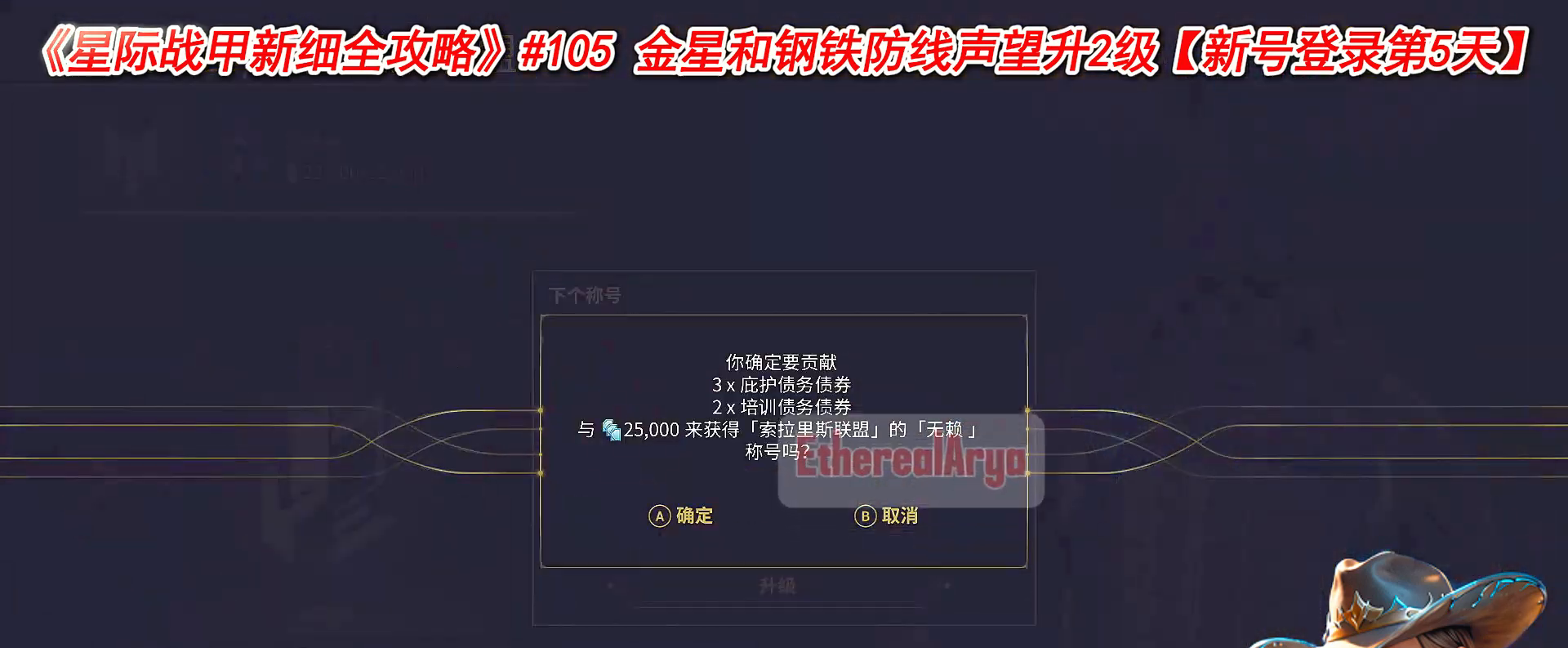
{"buttons": [], "left_stick": "center", "right_stick": "center", "events": []}
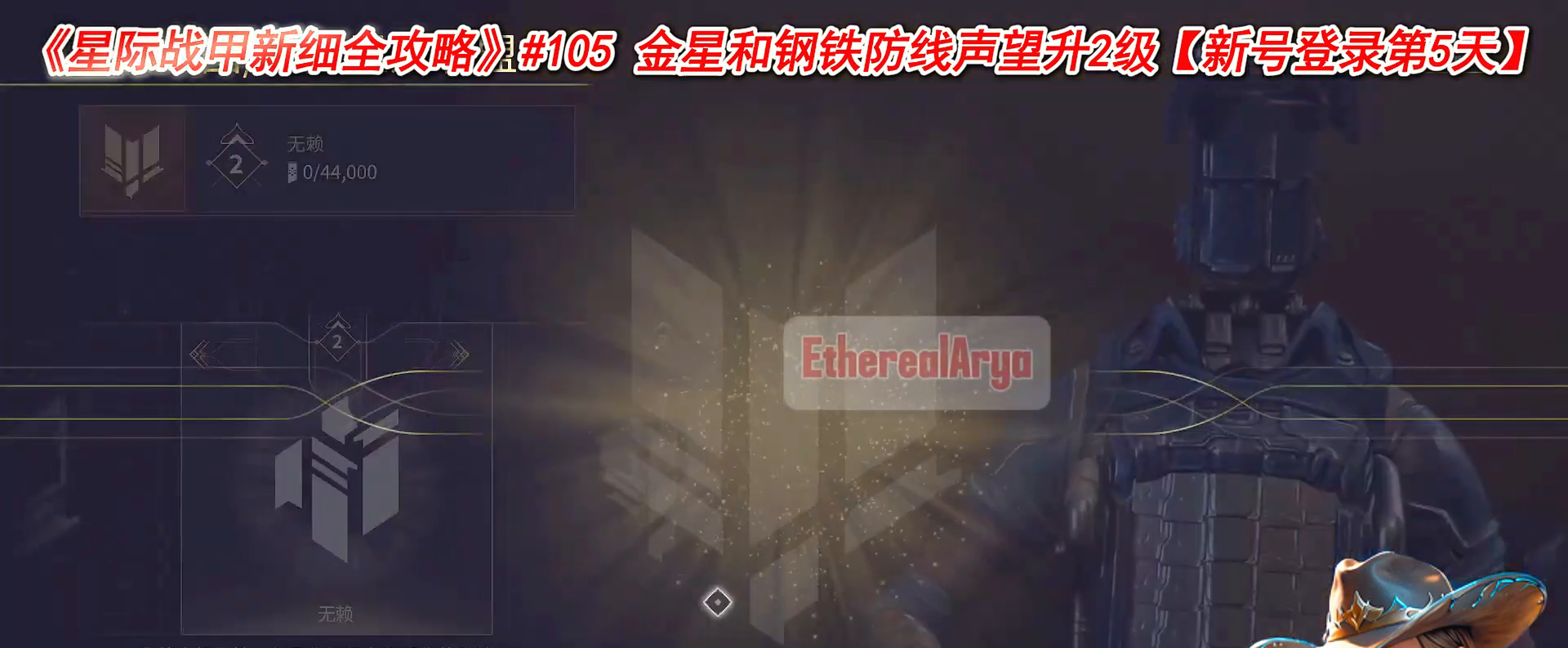
{"buttons": [], "left_stick": "down-right", "right_stick": "center", "events": [[167, "left_stick", "down-right"]]}
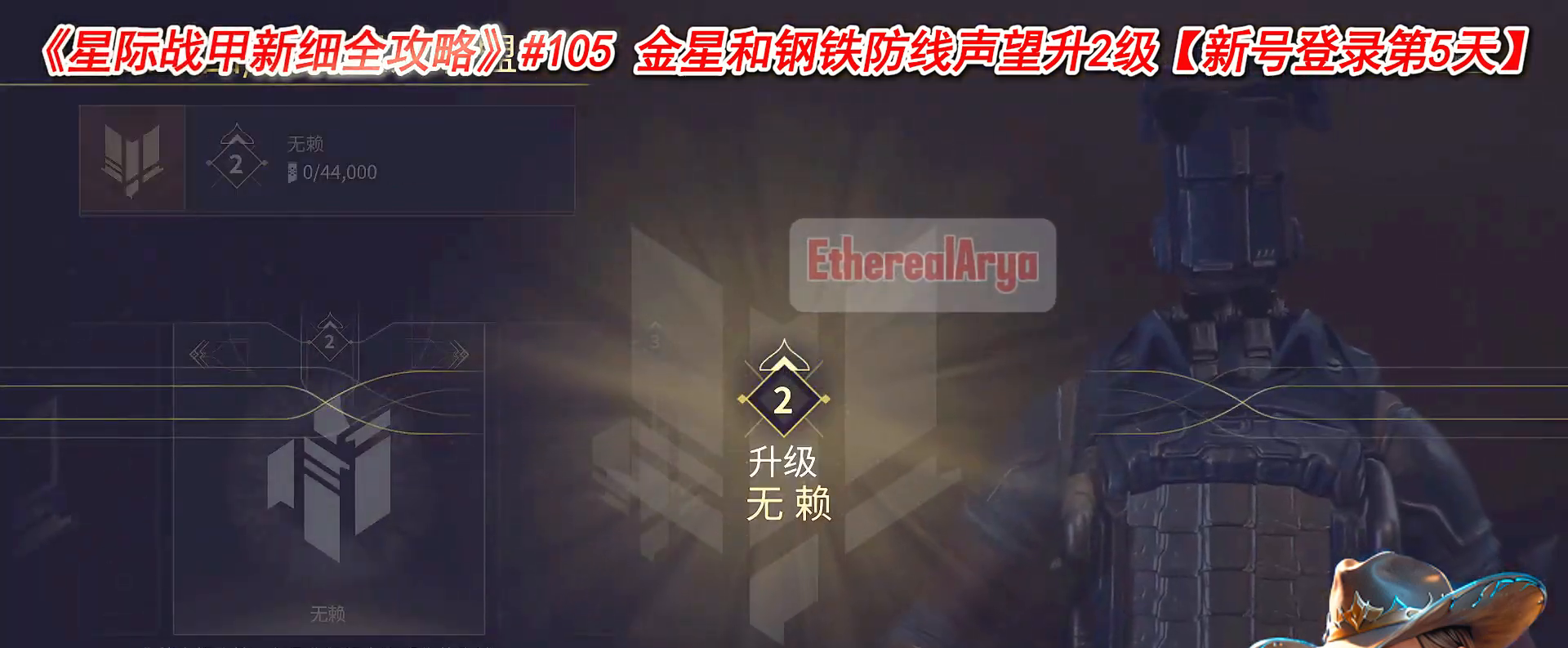
{"buttons": [], "left_stick": "center", "right_stick": "center", "events": [[17, "left_stick", "center"], [167, "left_stick", "down-right"], [267, "left_stick", "center"]]}
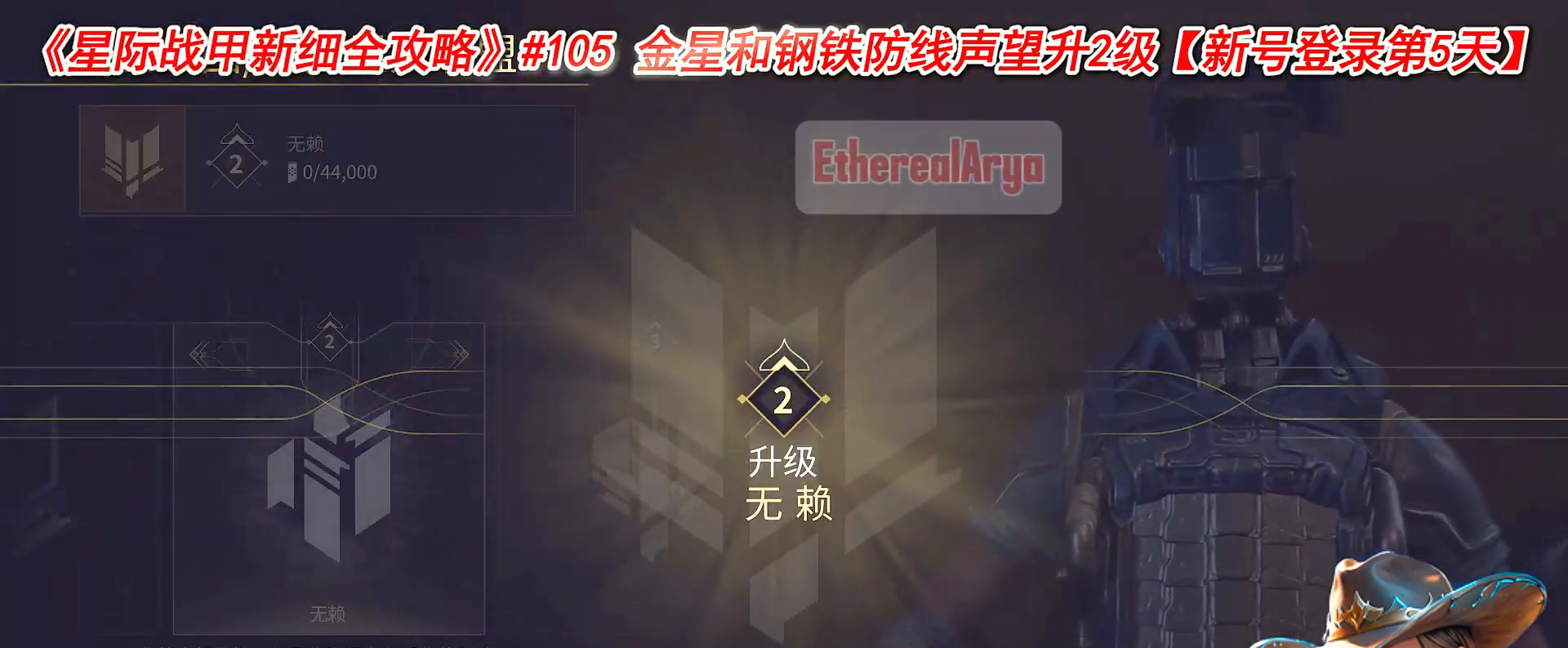
{"buttons": [], "left_stick": "center", "right_stick": "center", "events": []}
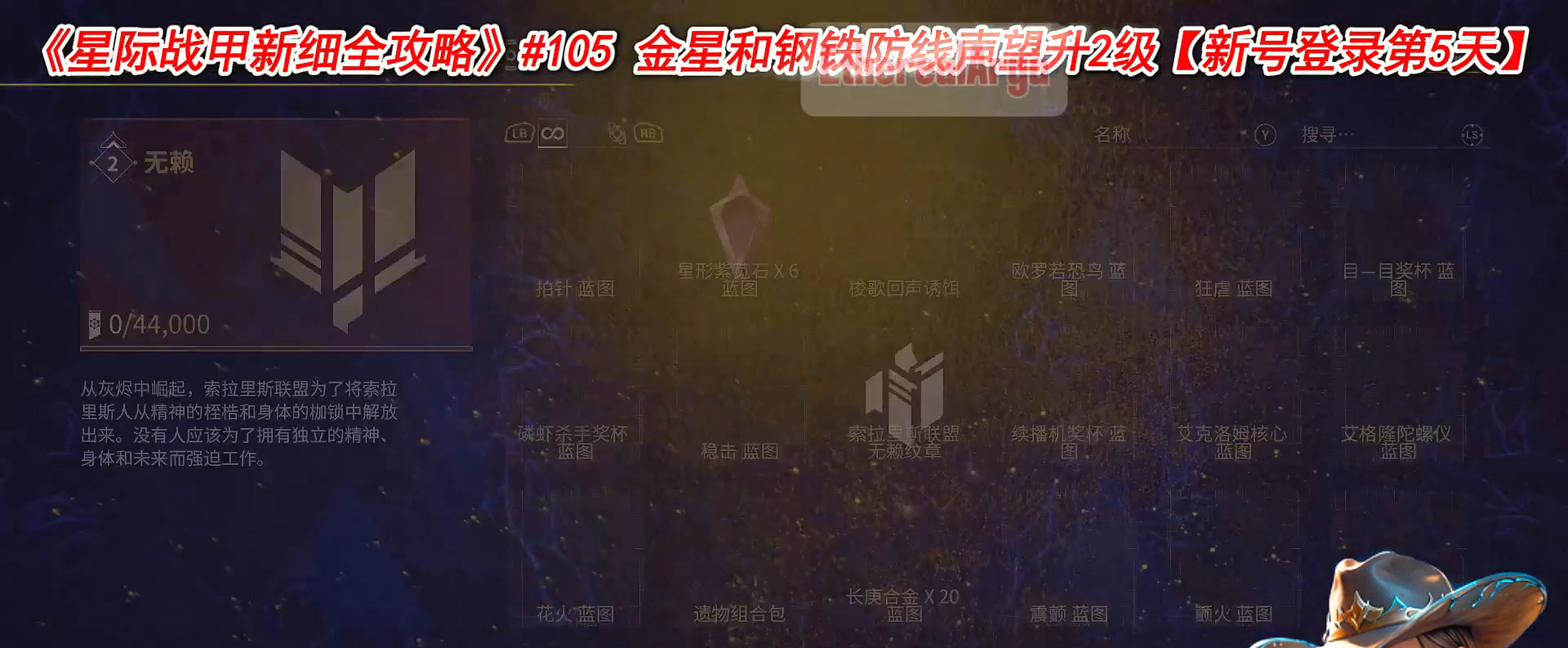
{"buttons": [], "left_stick": "up-left", "right_stick": "center", "events": [[417, "left_stick", "up-left"]]}
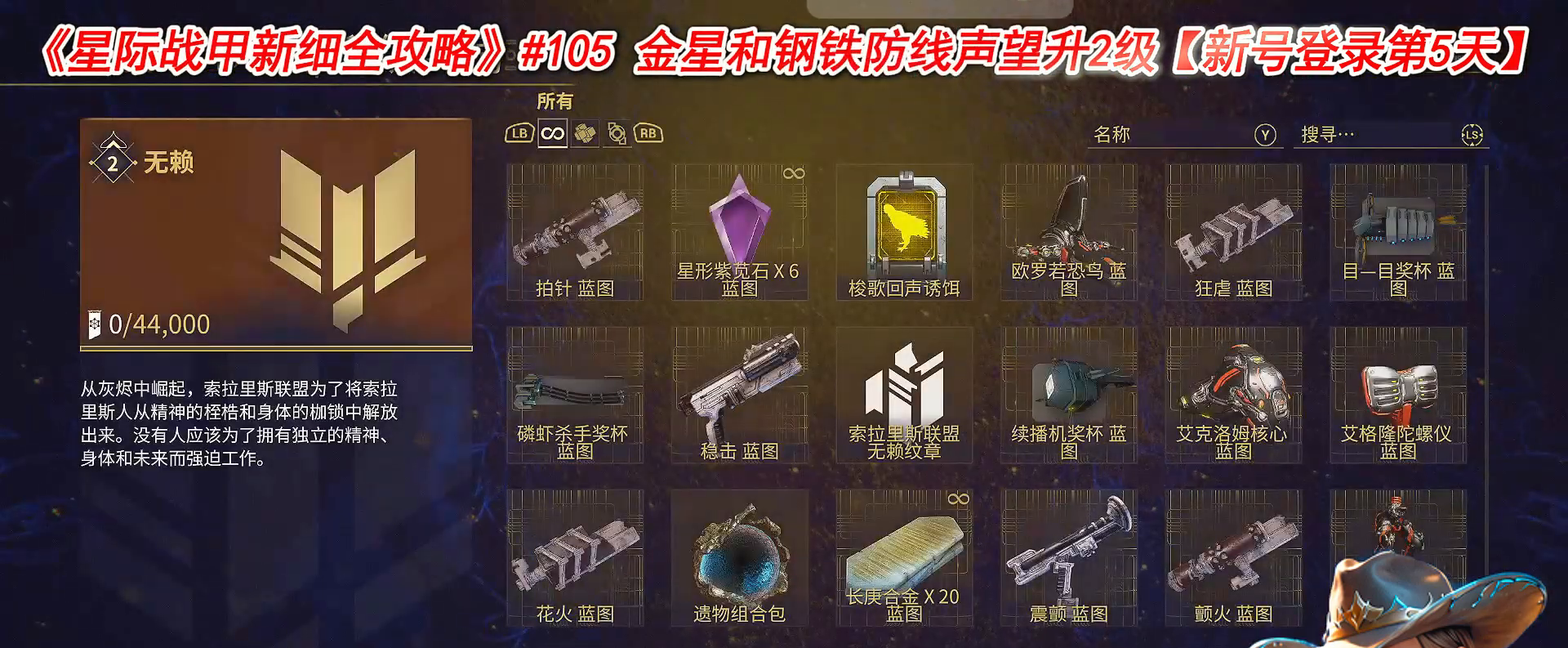
{"buttons": [], "left_stick": "left", "right_stick": "center", "events": [[367, "left_stick", "center"], [467, "left_stick", "left"]]}
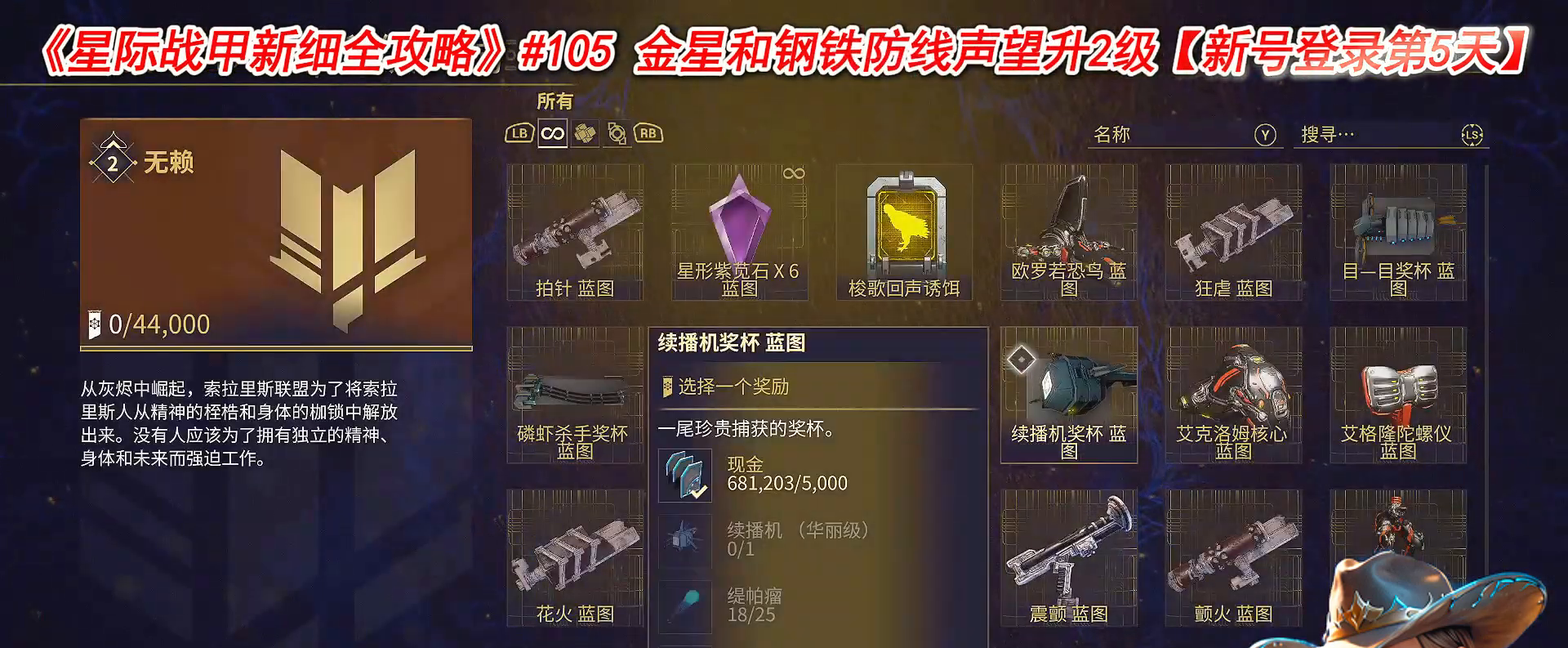
{"buttons": [], "left_stick": "center", "right_stick": "center", "events": [[67, "left_stick", "up-left"], [317, "left_stick", "center"]]}
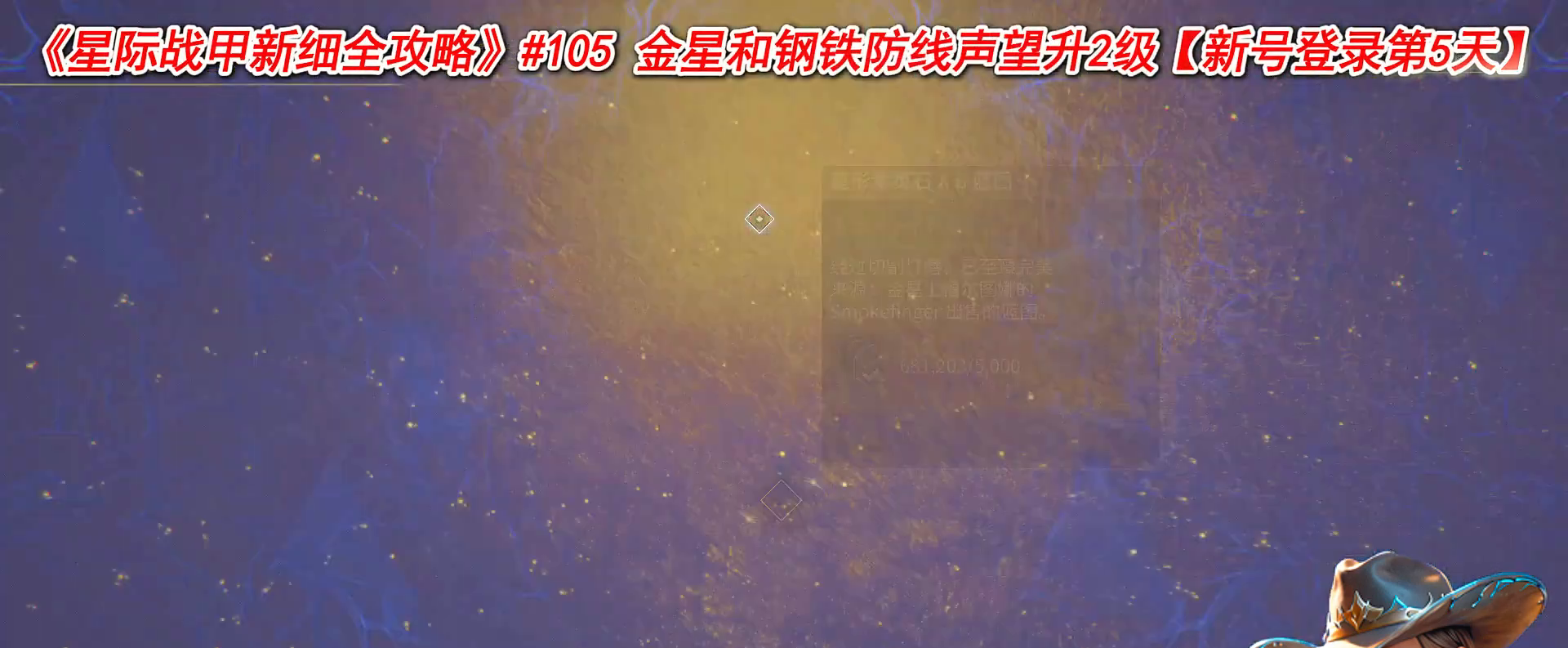
{"buttons": [], "left_stick": "center", "right_stick": "center", "events": [[167, "left_stick", "left"], [267, "left_stick", "down-left"], [483, "left_stick", "center"]]}
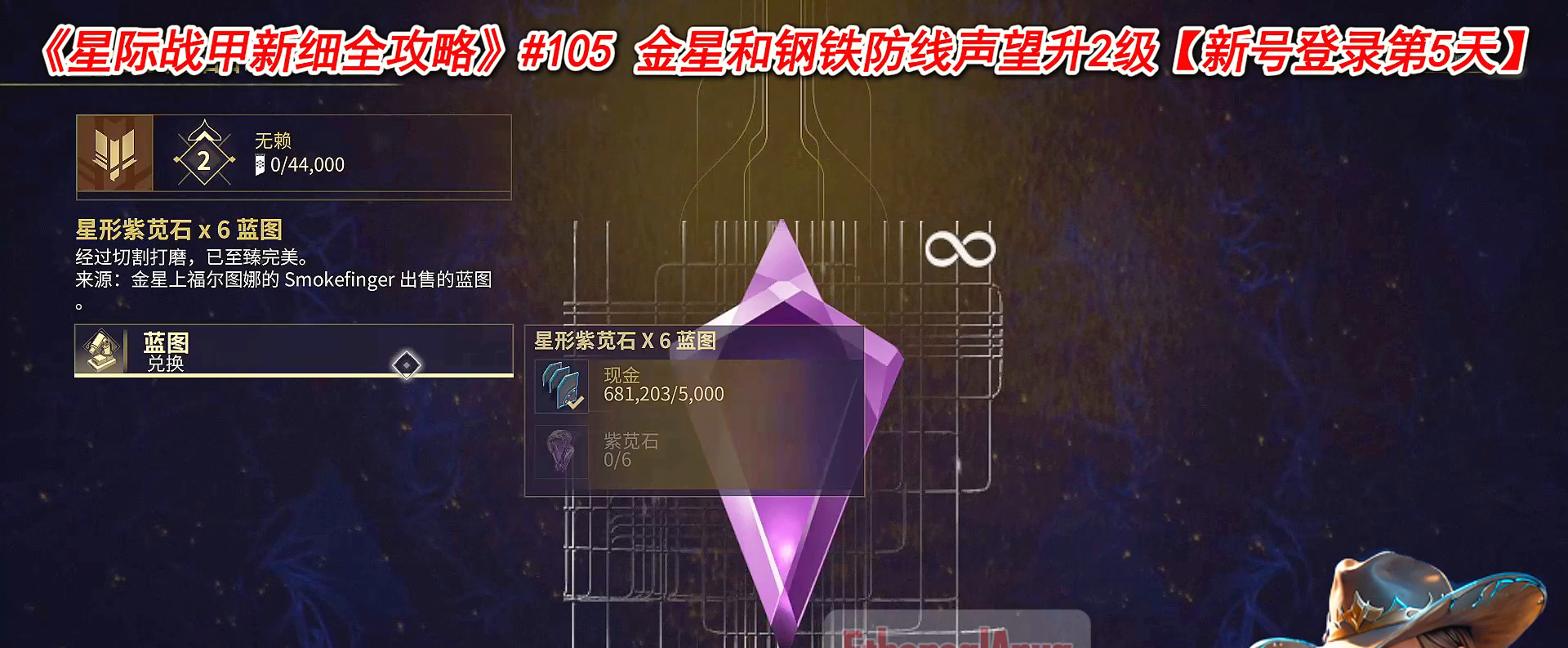
{"buttons": ["A"], "left_stick": "center", "right_stick": "center"}
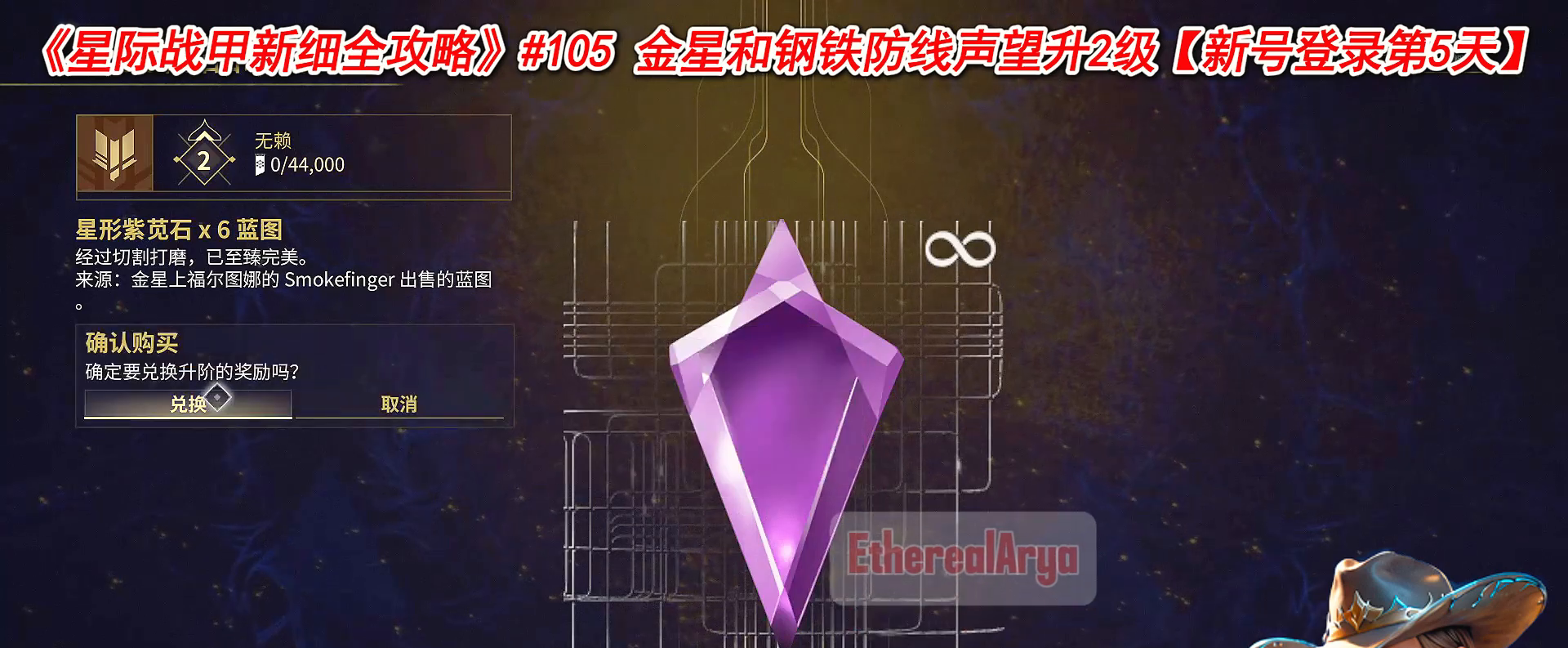
{"buttons": [], "left_stick": "center", "right_stick": "center"}
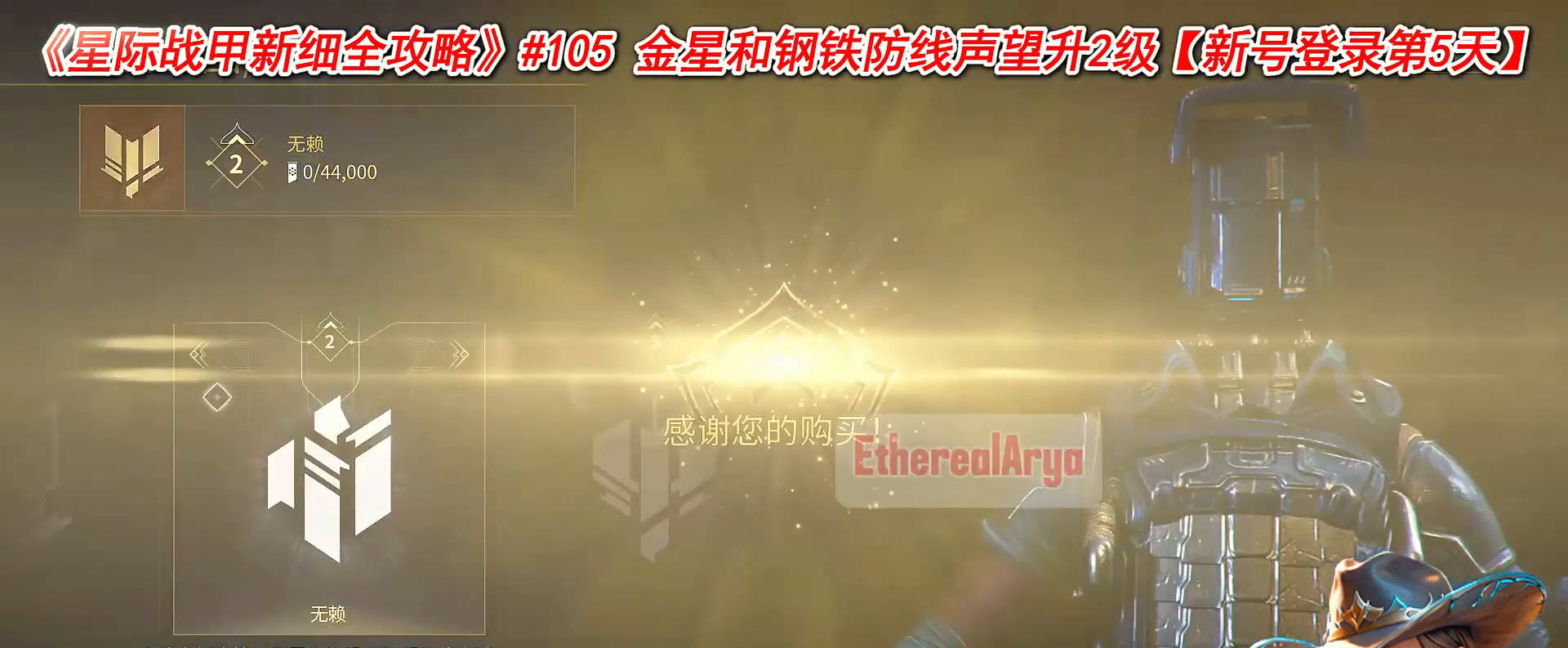
{"buttons": [], "left_stick": "down-right", "right_stick": "center", "events": [[17, "left_stick", "down-right"]]}
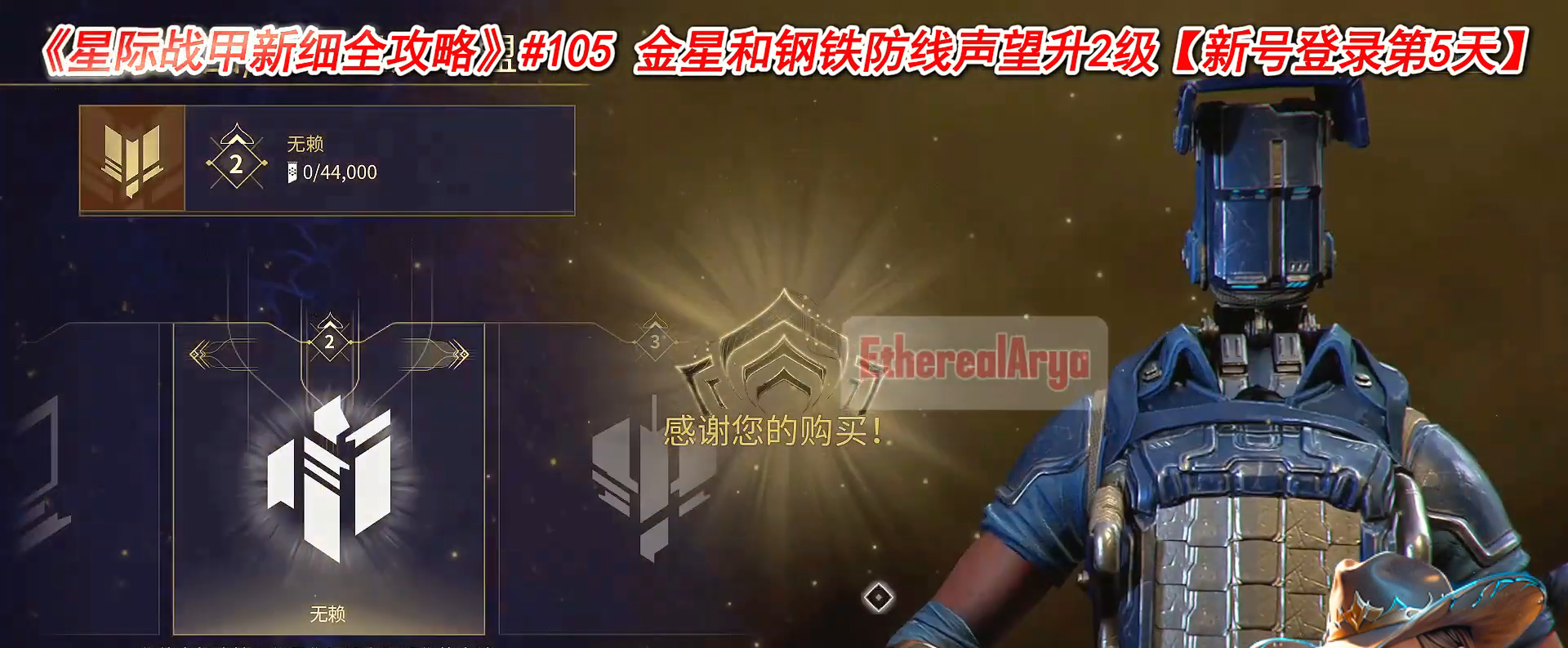
{"buttons": [], "left_stick": "center", "right_stick": "center", "events": [[67, "left_stick", "center"]]}
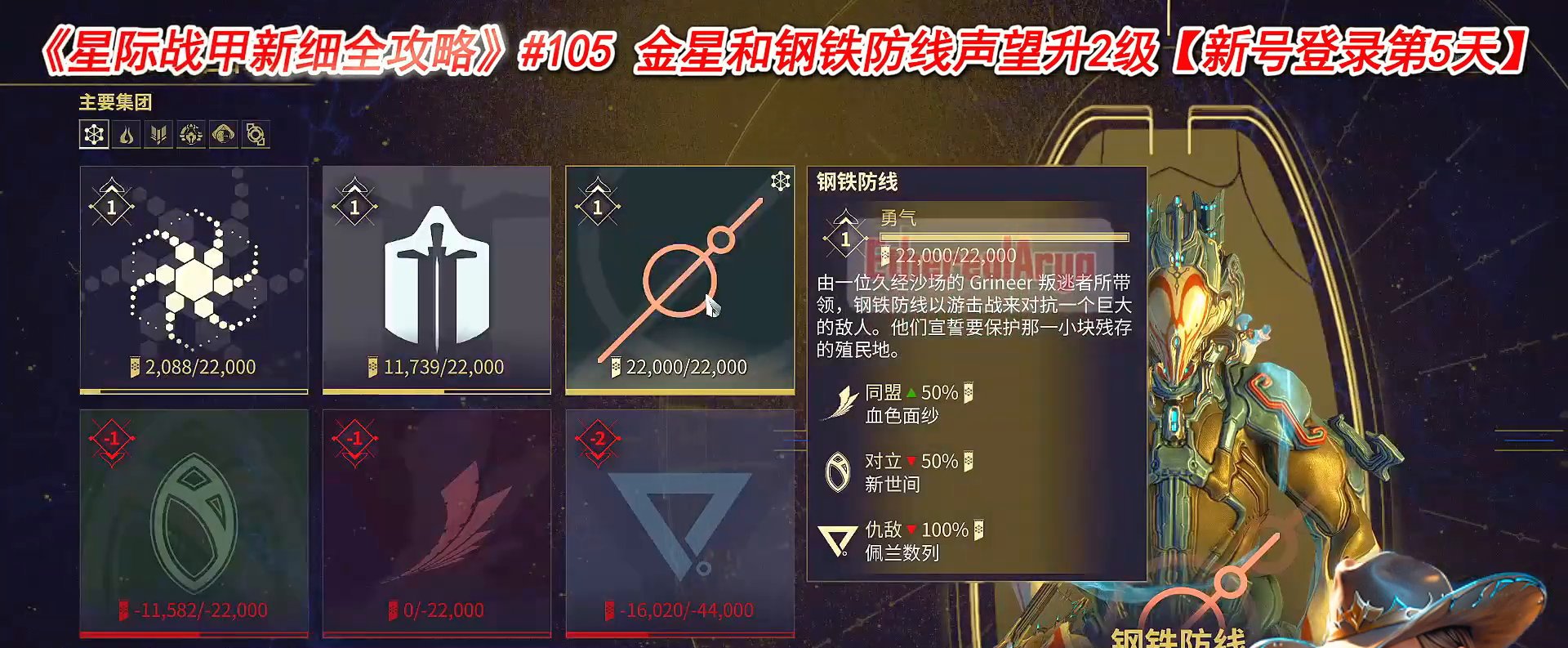
{"buttons": [], "left_stick": "right", "right_stick": "center", "events": [[350, "left_stick", "right"]]}
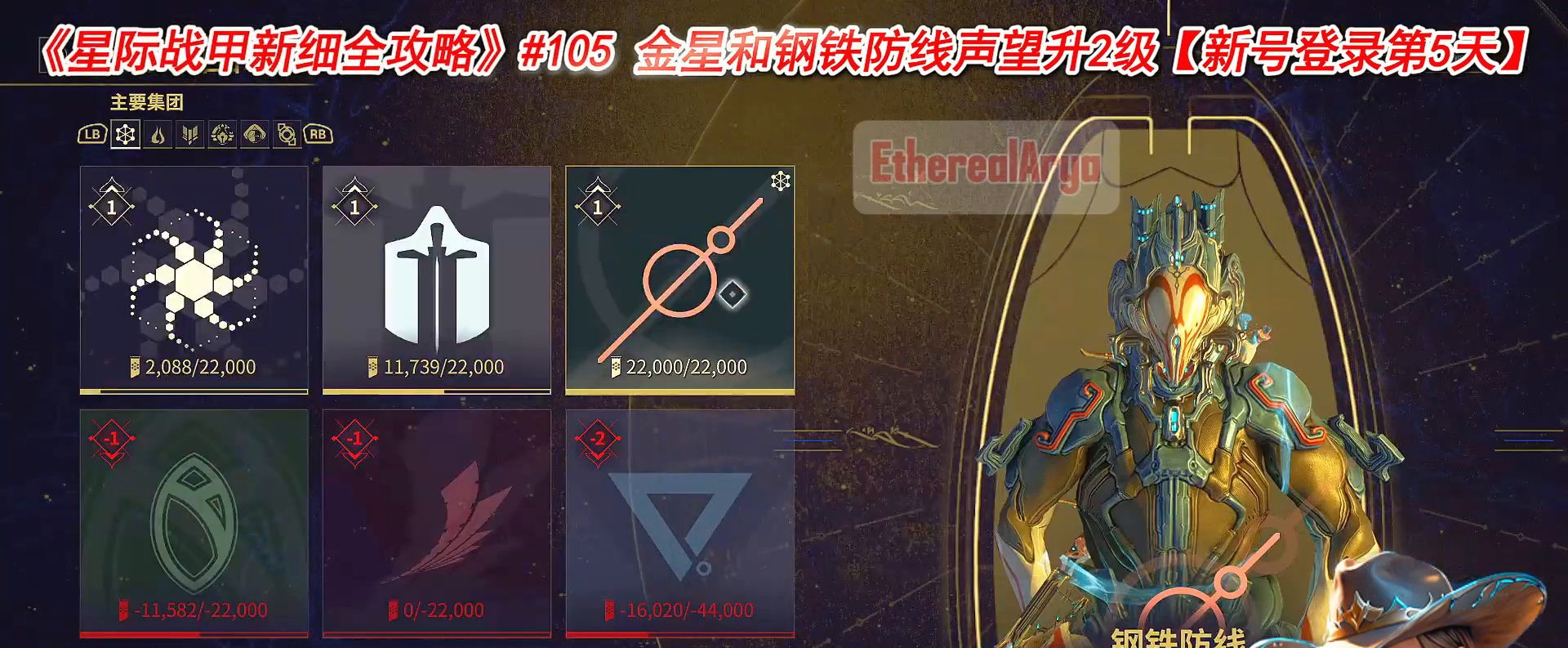
{"buttons": [], "left_stick": "left", "right_stick": "center", "events": [[50, "left_stick", "up"], [200, "left_stick", "center"], [467, "left_stick", "left"]]}
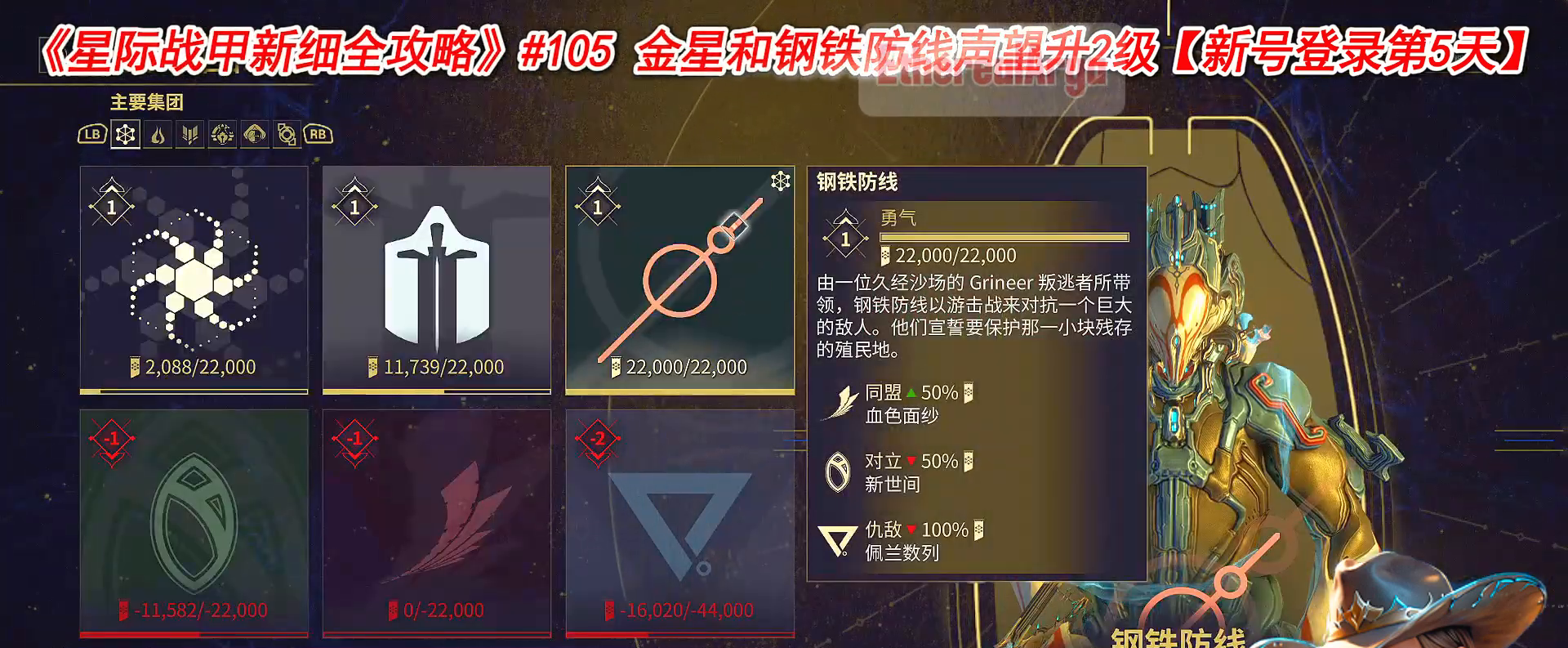
{"buttons": [], "left_stick": "center", "right_stick": "center", "events": [[50, "left_stick", "down"], [117, "left_stick", "center"]]}
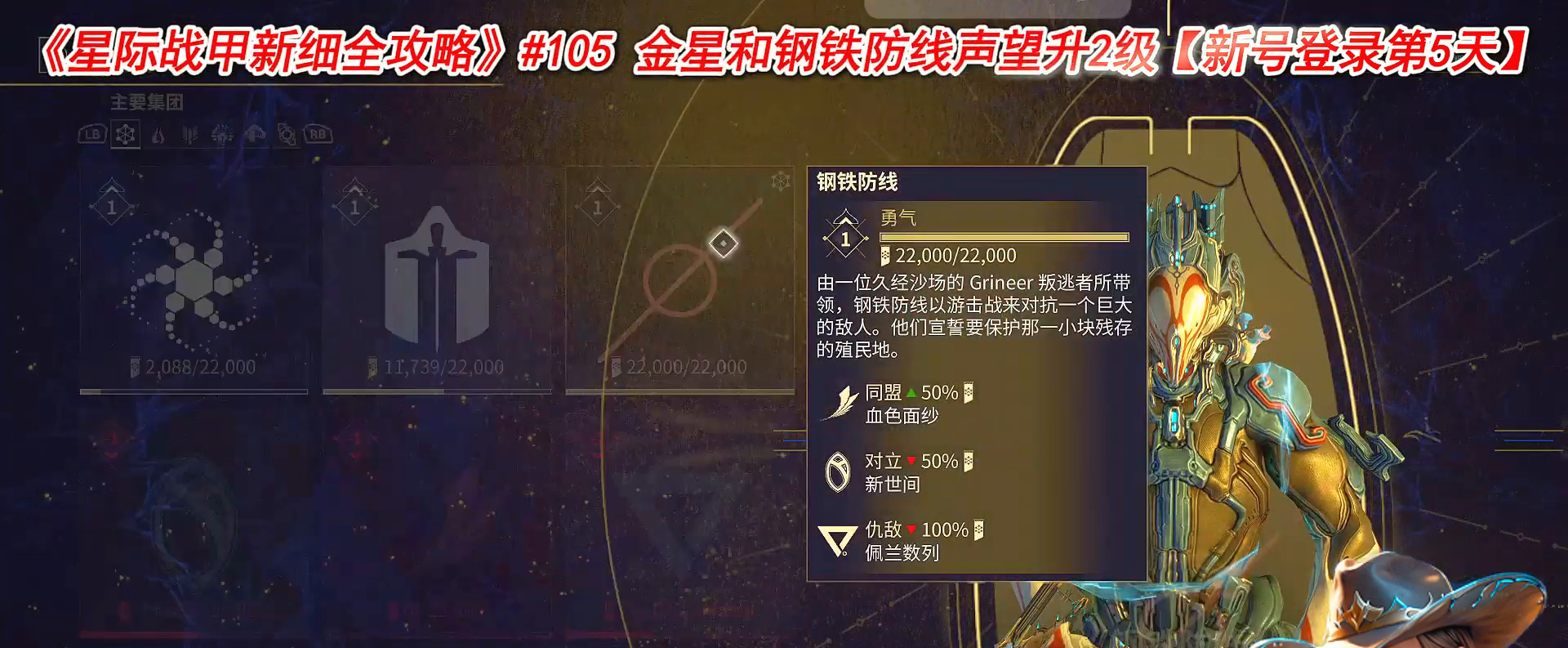
{"buttons": [], "left_stick": "center", "right_stick": "center", "events": []}
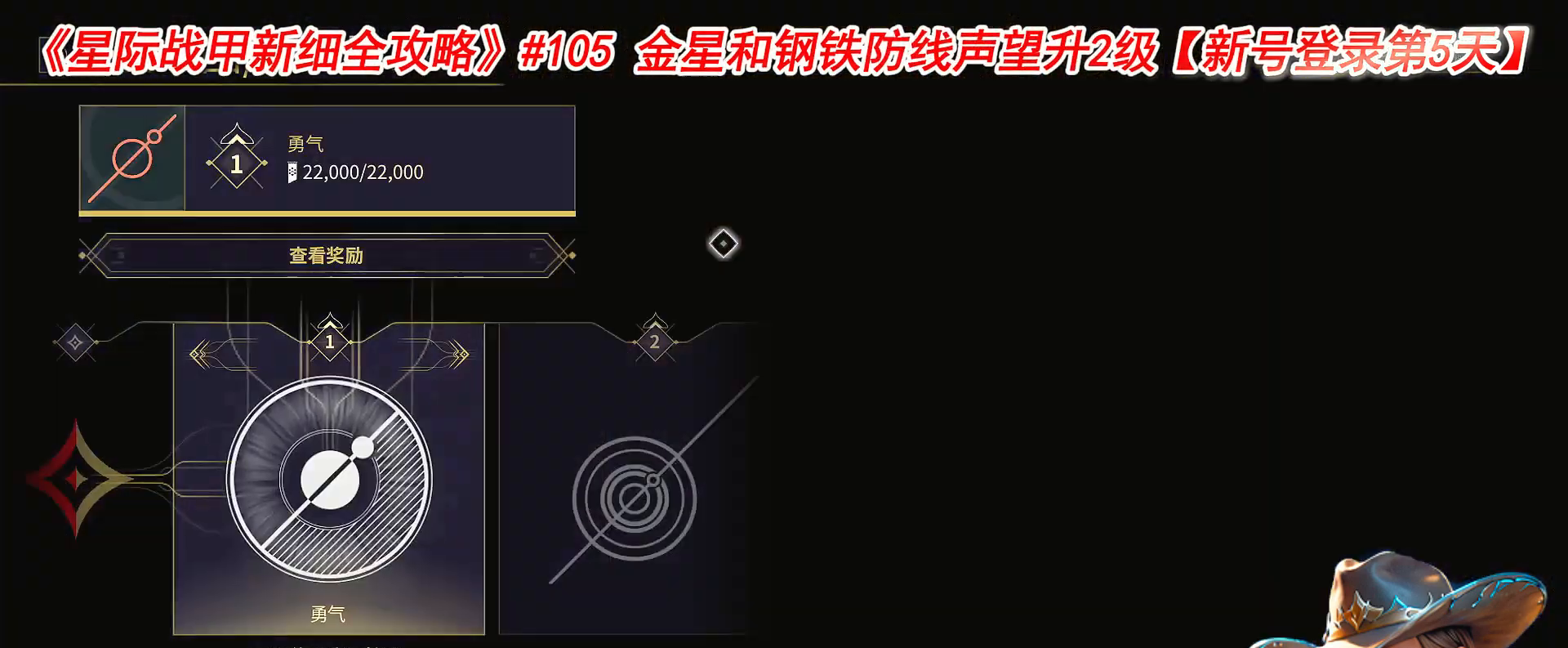
{"buttons": [], "left_stick": "down-left", "right_stick": "center", "events": [[50, "left_stick", "down"], [200, "left_stick", "down-left"]]}
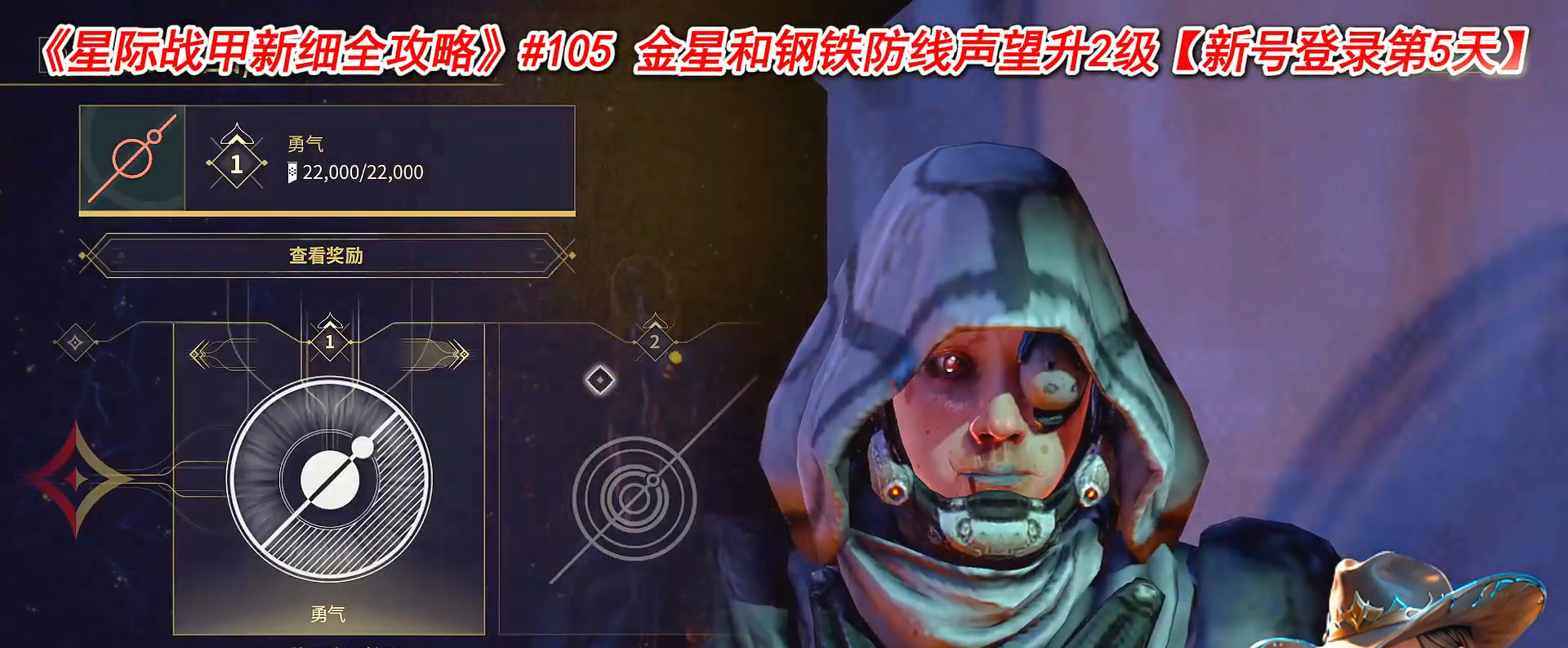
{"buttons": [], "left_stick": "down-left", "right_stick": "center", "events": []}
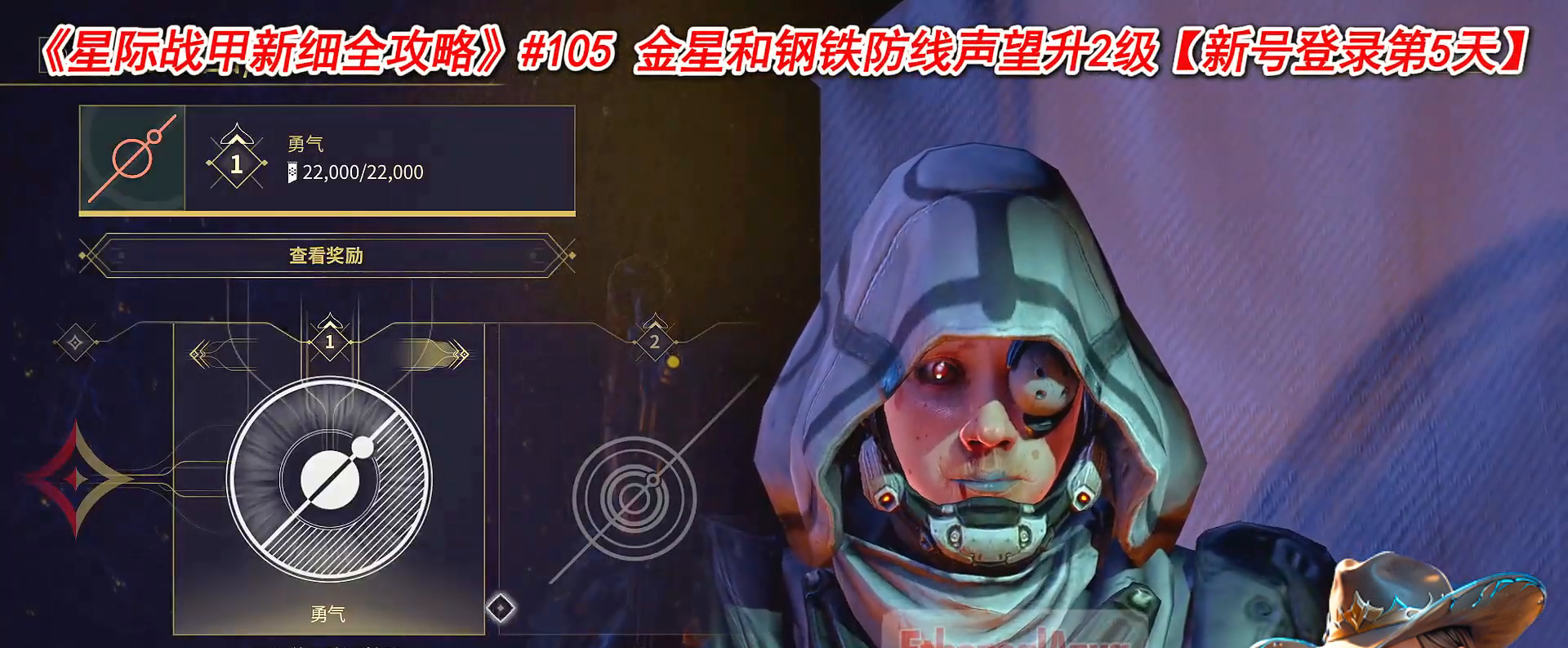
{"buttons": ["A"], "left_stick": "center", "right_stick": "center"}
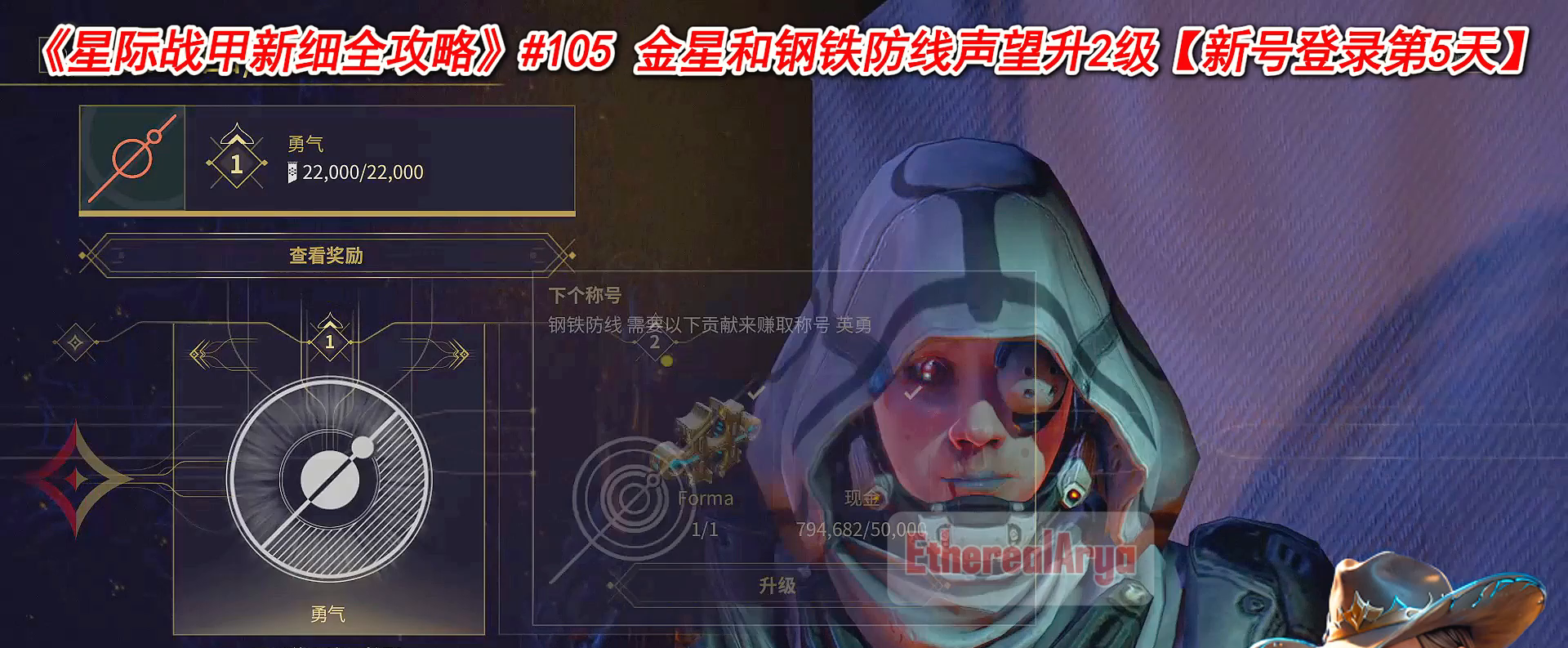
{"buttons": [], "left_stick": "up-right", "right_stick": "center"}
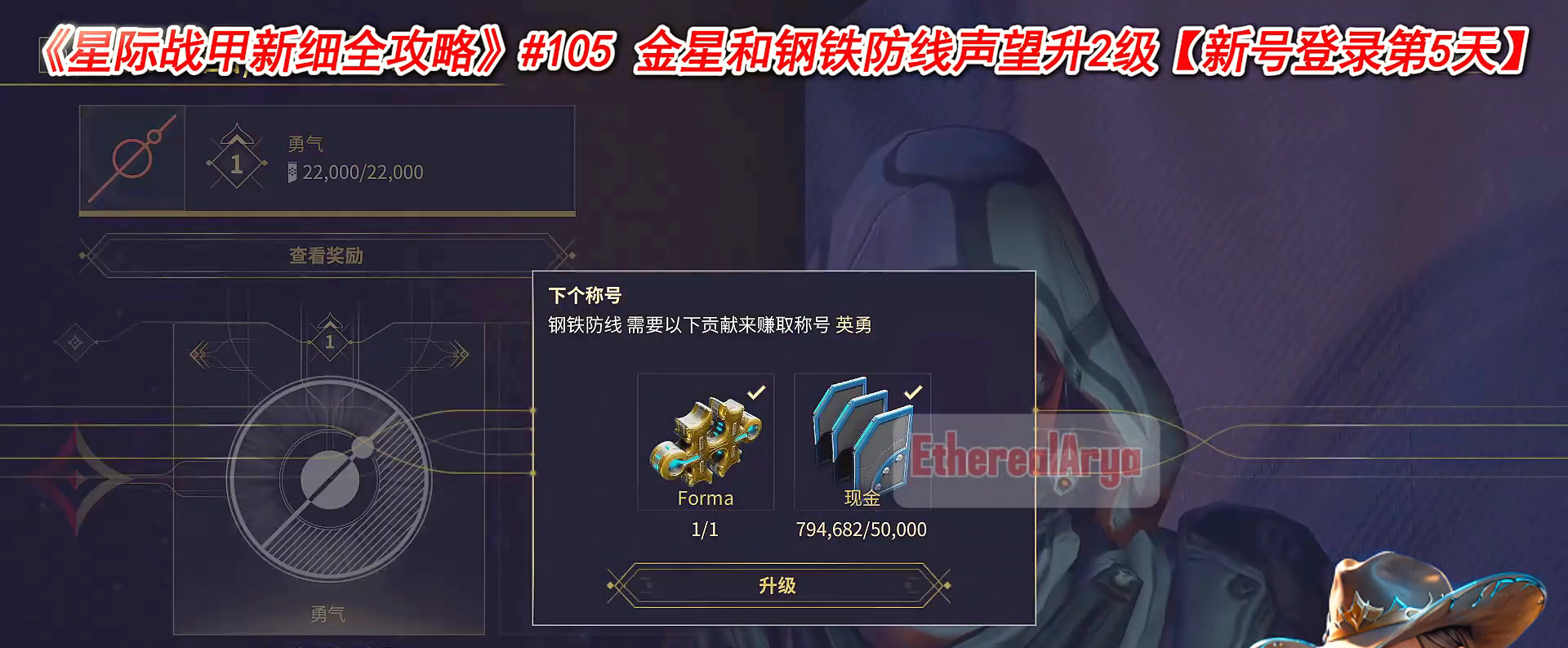
{"buttons": [], "left_stick": "center", "right_stick": "center", "events": [[450, "left_stick", "center"]]}
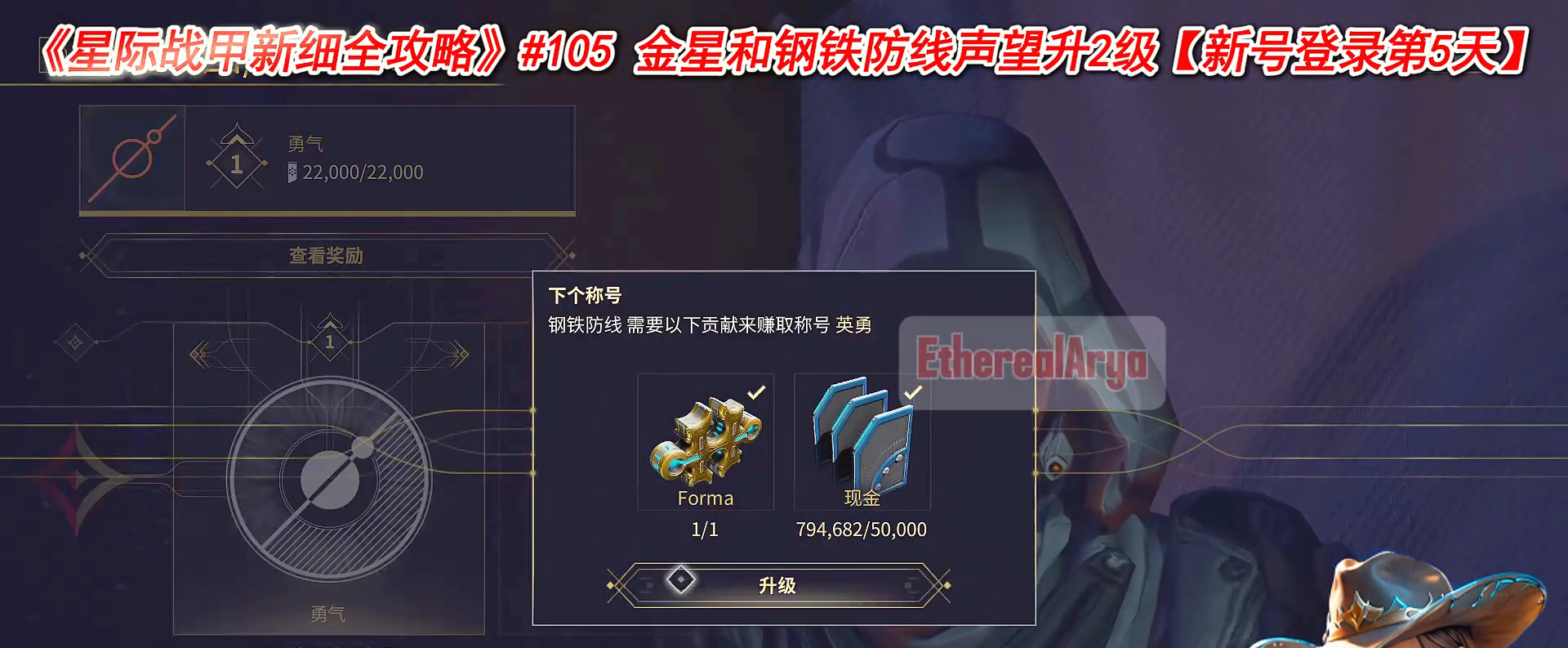
{"buttons": ["A"], "left_stick": "center", "right_stick": "center"}
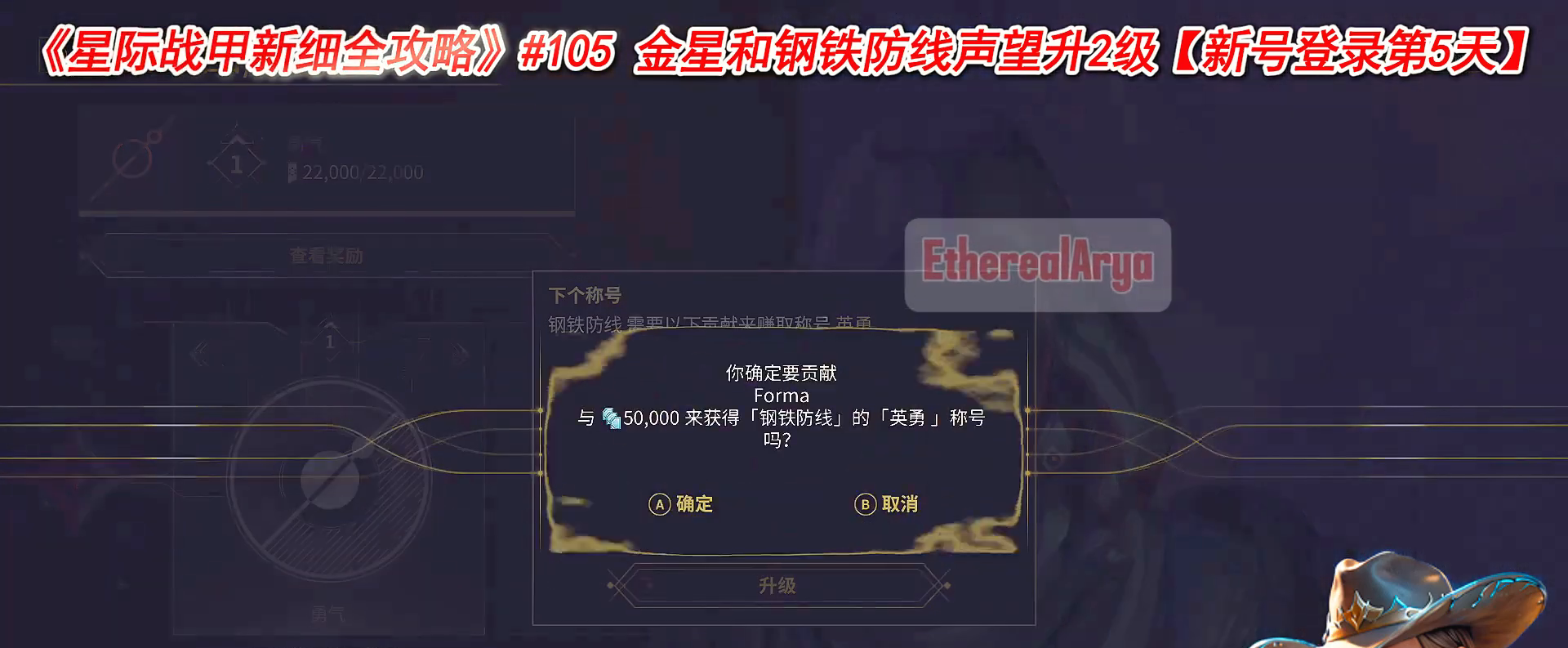
{"buttons": [], "left_stick": "center", "right_stick": "center"}
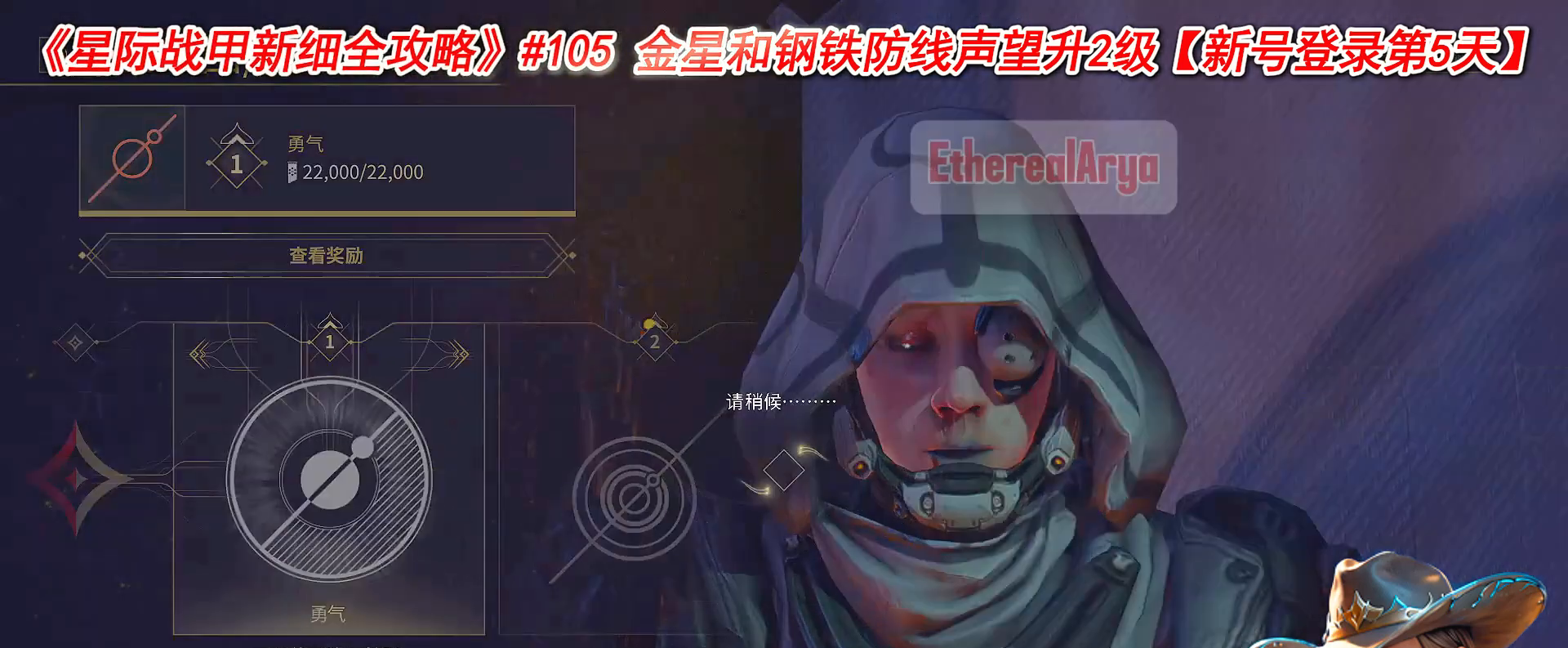
{"buttons": [], "left_stick": "center", "right_stick": "center", "events": []}
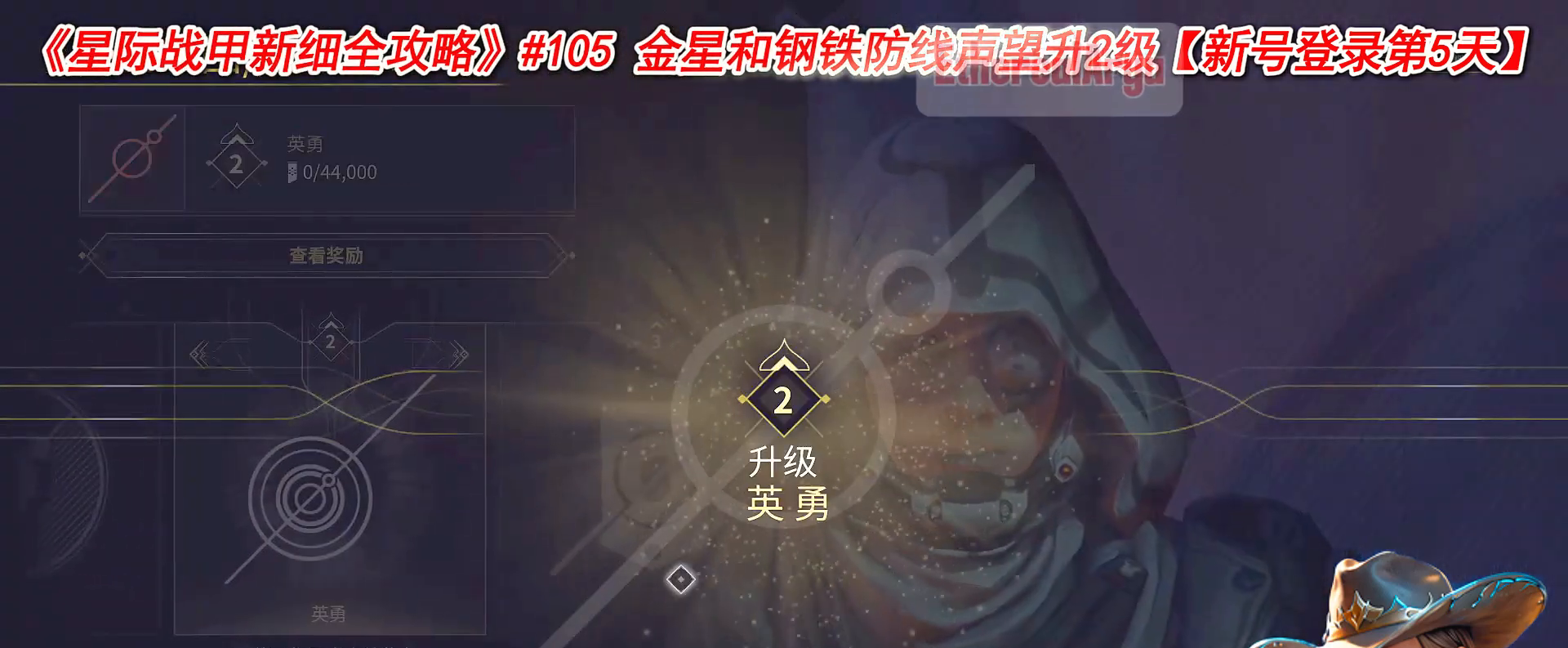
{"buttons": [], "left_stick": "center", "right_stick": "center", "events": [[117, "left_stick", "up"], [300, "left_stick", "right"], [400, "left_stick", "center"]]}
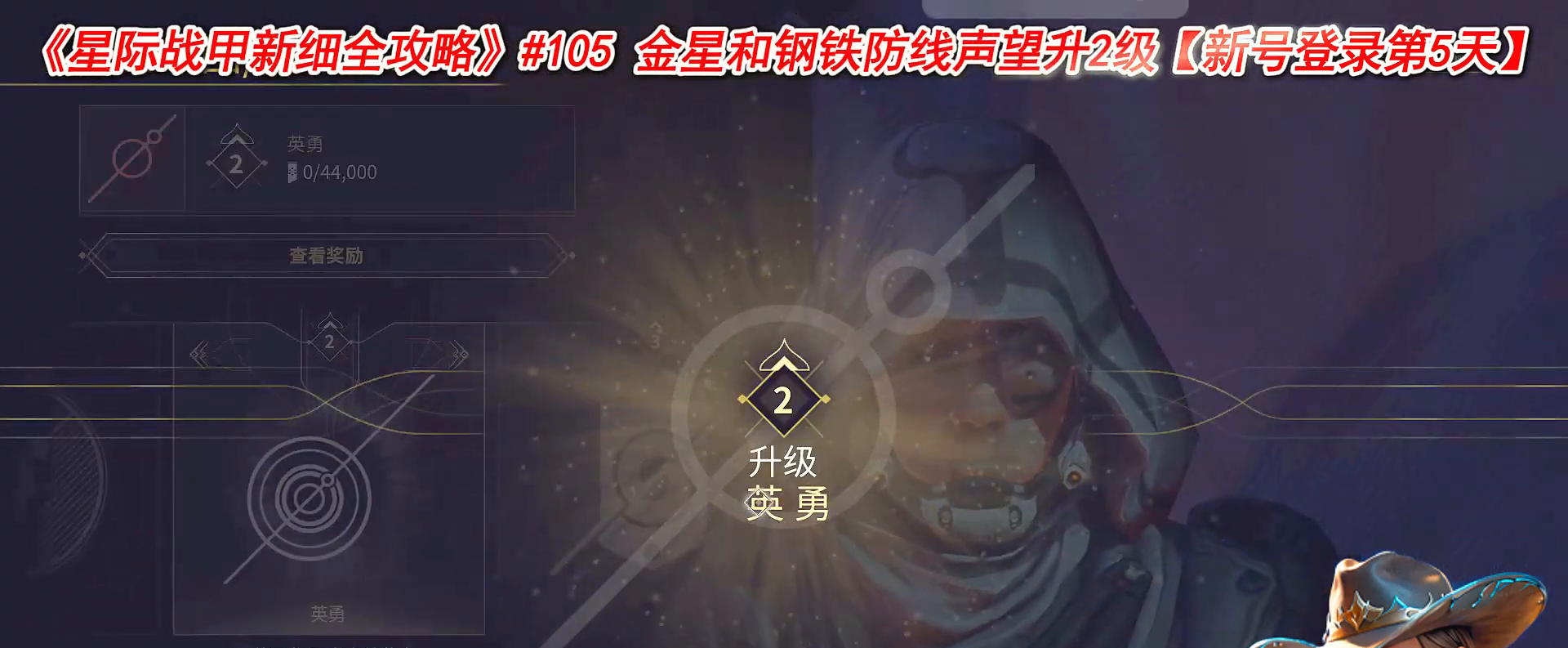
{"buttons": [], "left_stick": "down-right", "right_stick": "center", "events": [[250, "left_stick", "down"], [500, "left_stick", "down-right"]]}
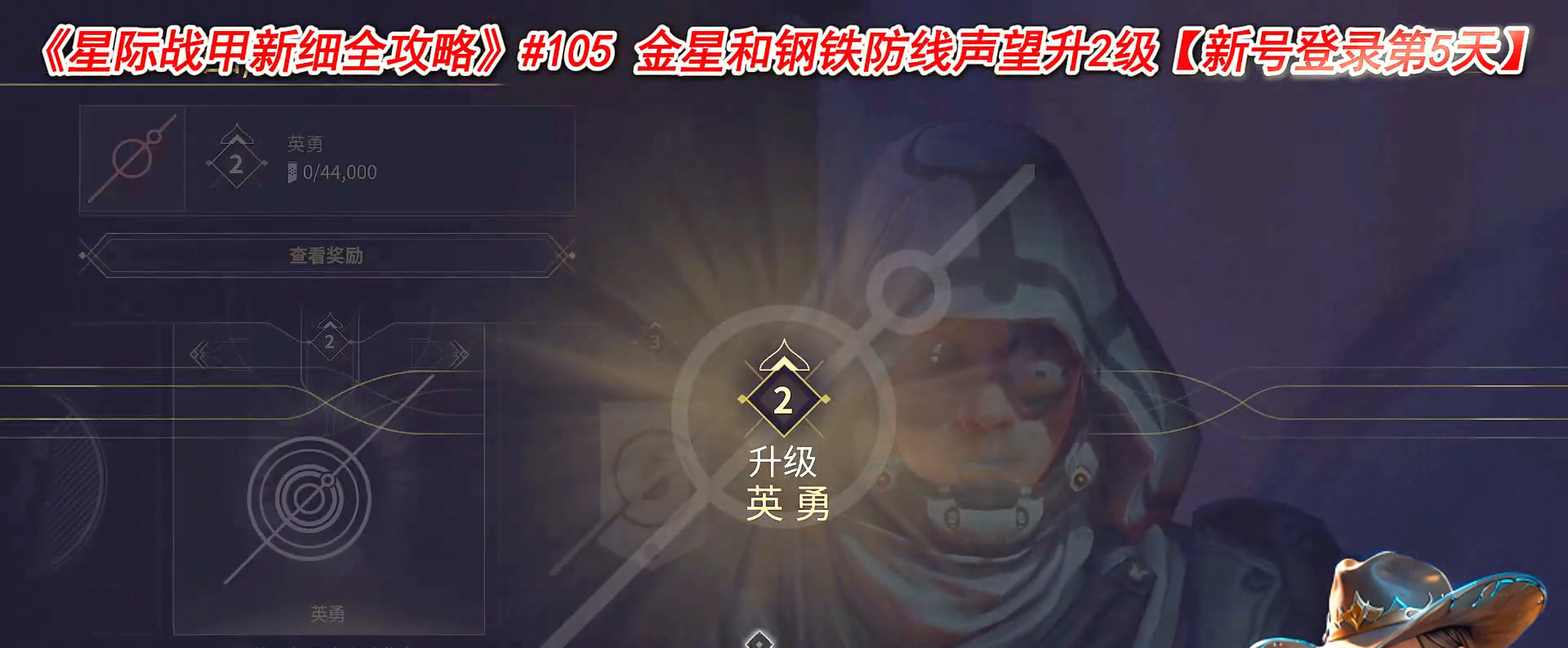
{"buttons": [], "left_stick": "center", "right_stick": "center", "events": [[150, "left_stick", "right"], [350, "left_stick", "up-right"], [467, "left_stick", "center"]]}
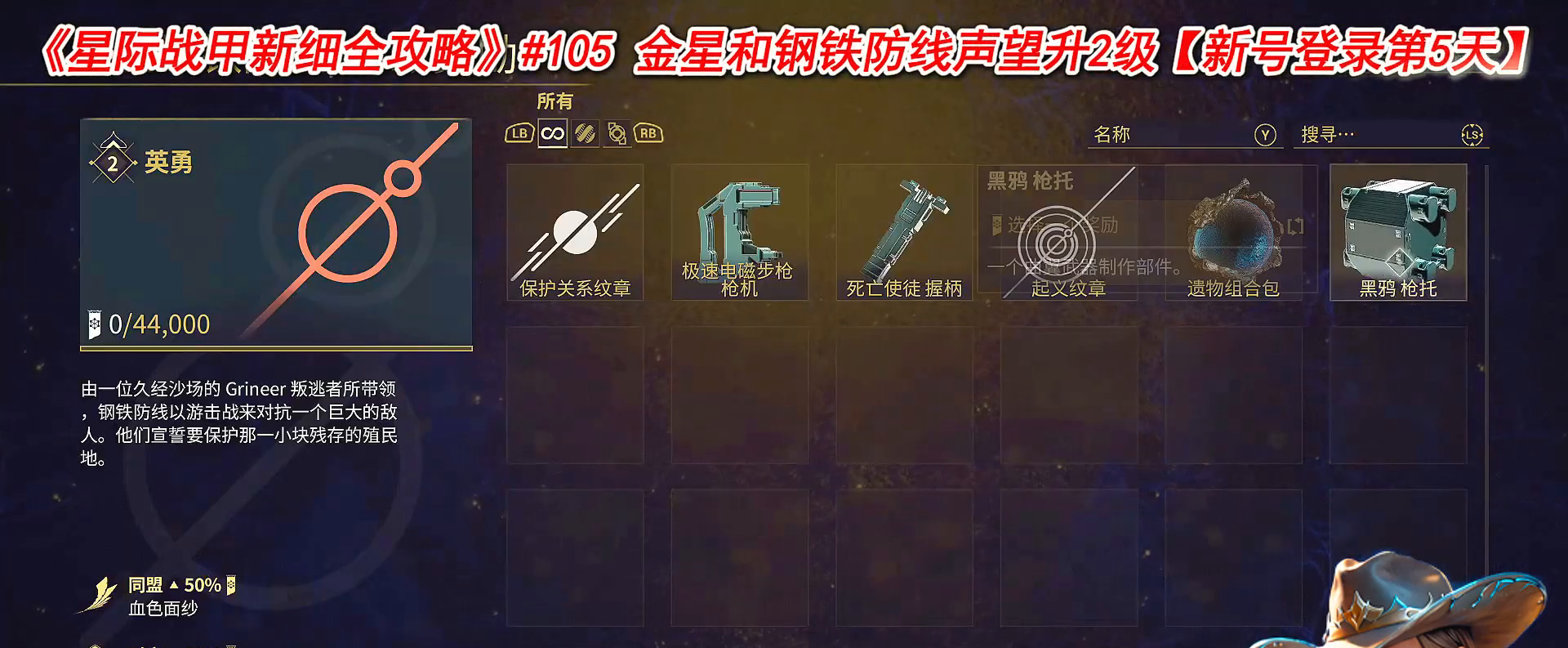
{"buttons": [], "left_stick": "down-left", "right_stick": "center", "events": [[333, "left_stick", "down-left"]]}